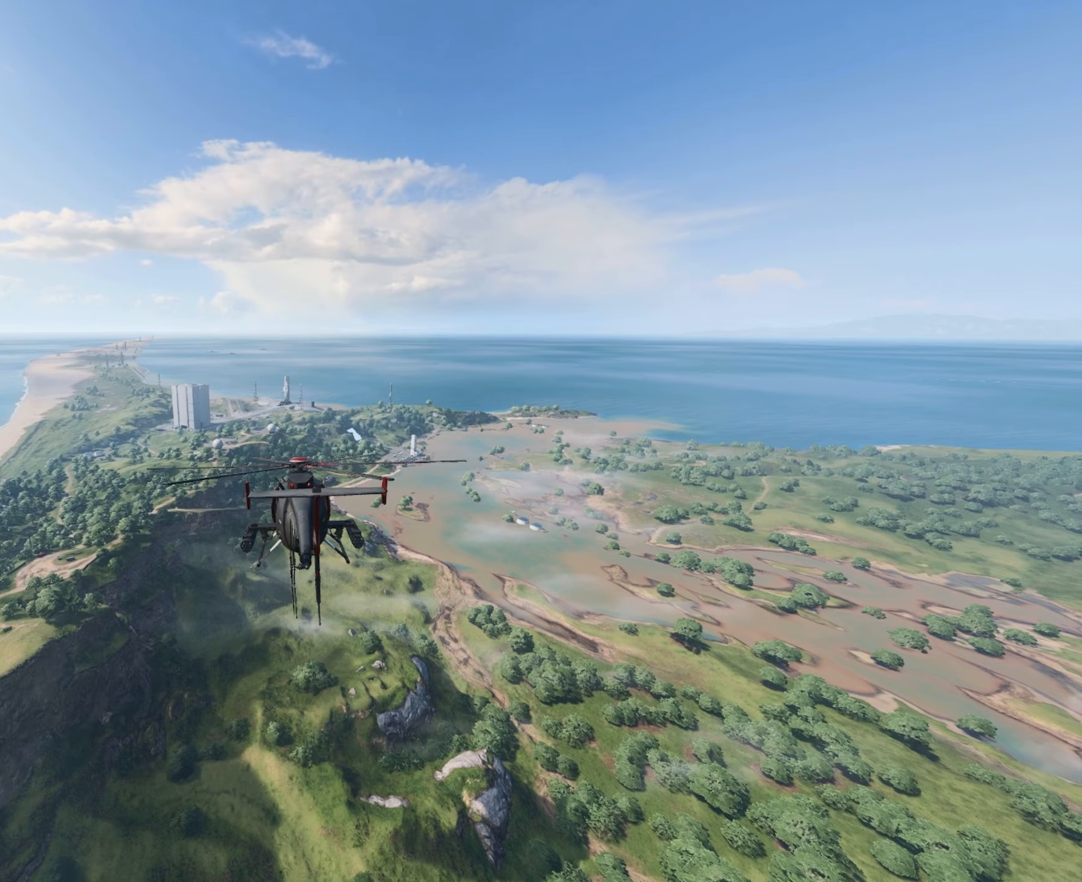
Gameplay with keyboard and mouse; each line is a JSON object with the keys and mouse buttons held at the frame after it (dt_ms = milliseconds from this image to that frame). "events" lists presses ("down") and releases ("up") of "4", "a", "alt", "c", "caps_lock", "ctrl", "d", "e", "f", "g", "q", "r", "s", "shift", "space", "t", "tab", "w", "x", "z", "mouse_left", "mouse_wheel" and "mouse_right" between this image and that frame as [ms after this image, input, new state], when the widget could be followed in between. "mouse_left", "mouse_wheel", "mouse_right" = the "left", "wheel", "right" buttons of the "mouse" list. No other keys are recorded. "wheel" means that the mouse wheel is clicked or scrolled. Not read: mouse_move.
{"dt_ms": 83, "keys": [], "mouse": [], "events": []}
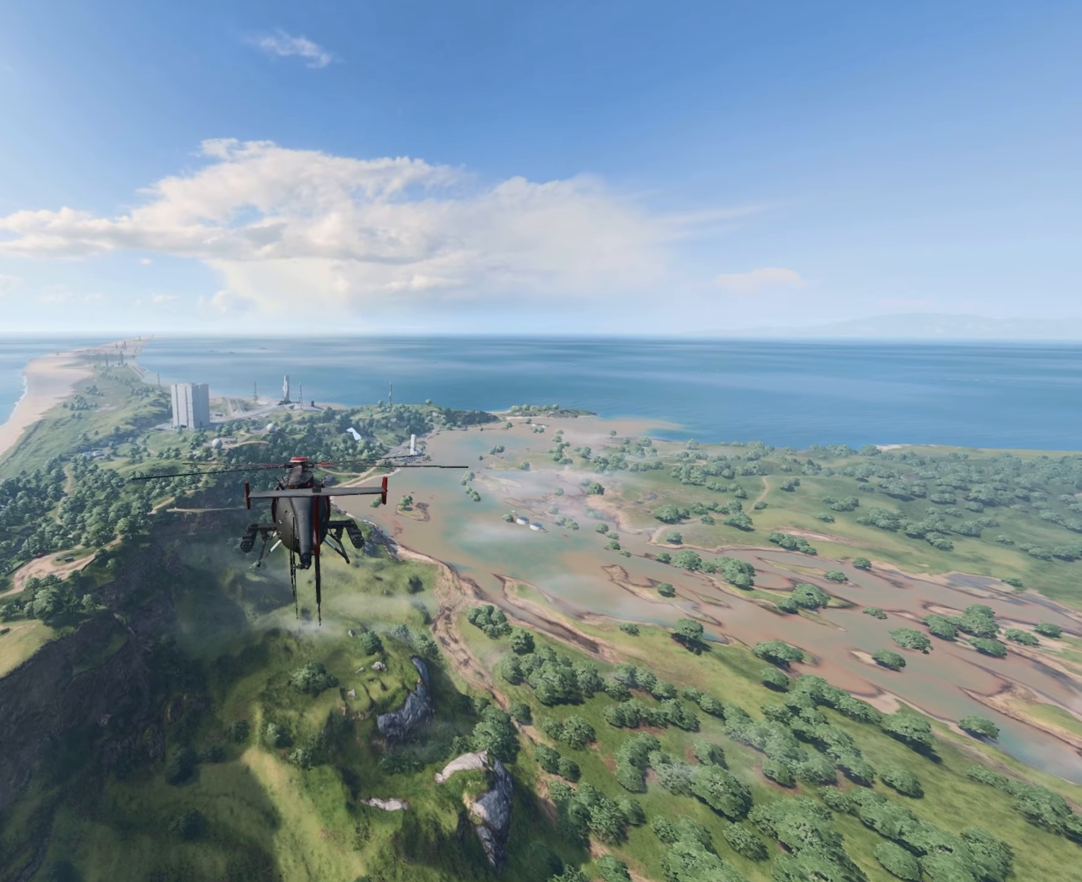
{"dt_ms": 501, "keys": [], "mouse": [], "events": []}
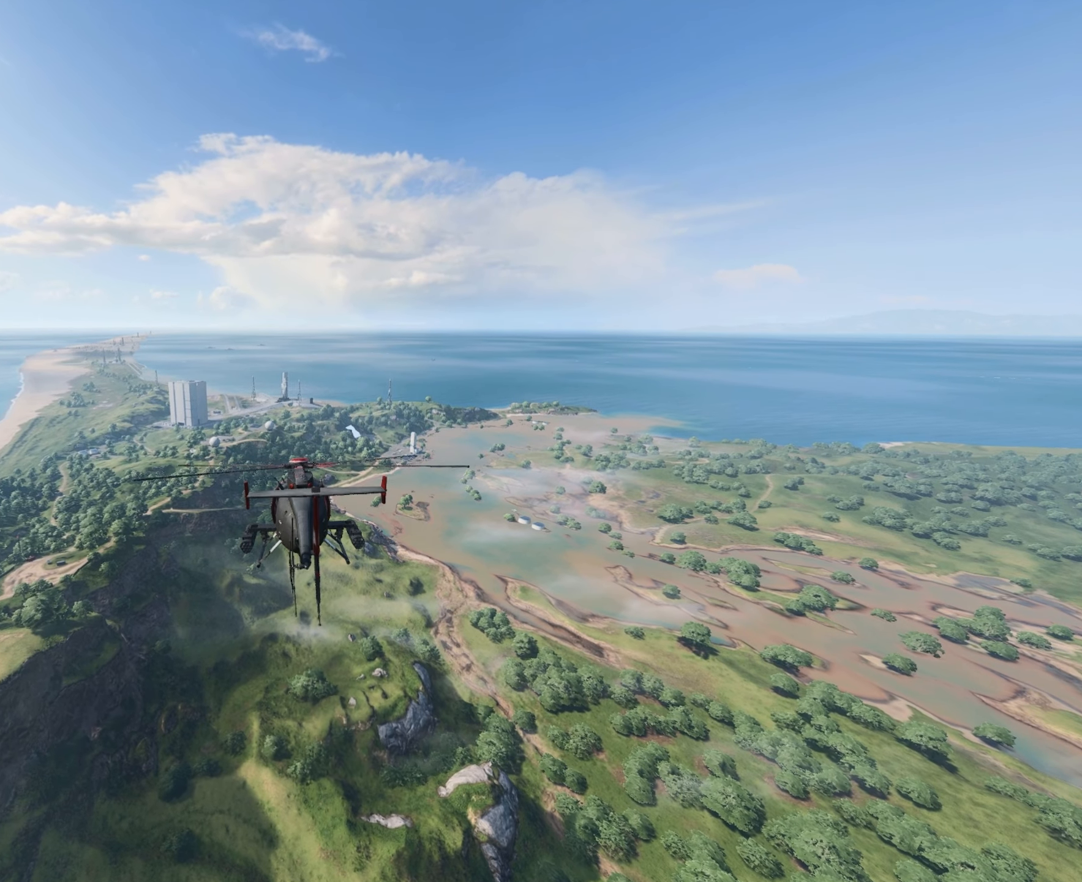
{"dt_ms": 500, "keys": [], "mouse": [], "events": []}
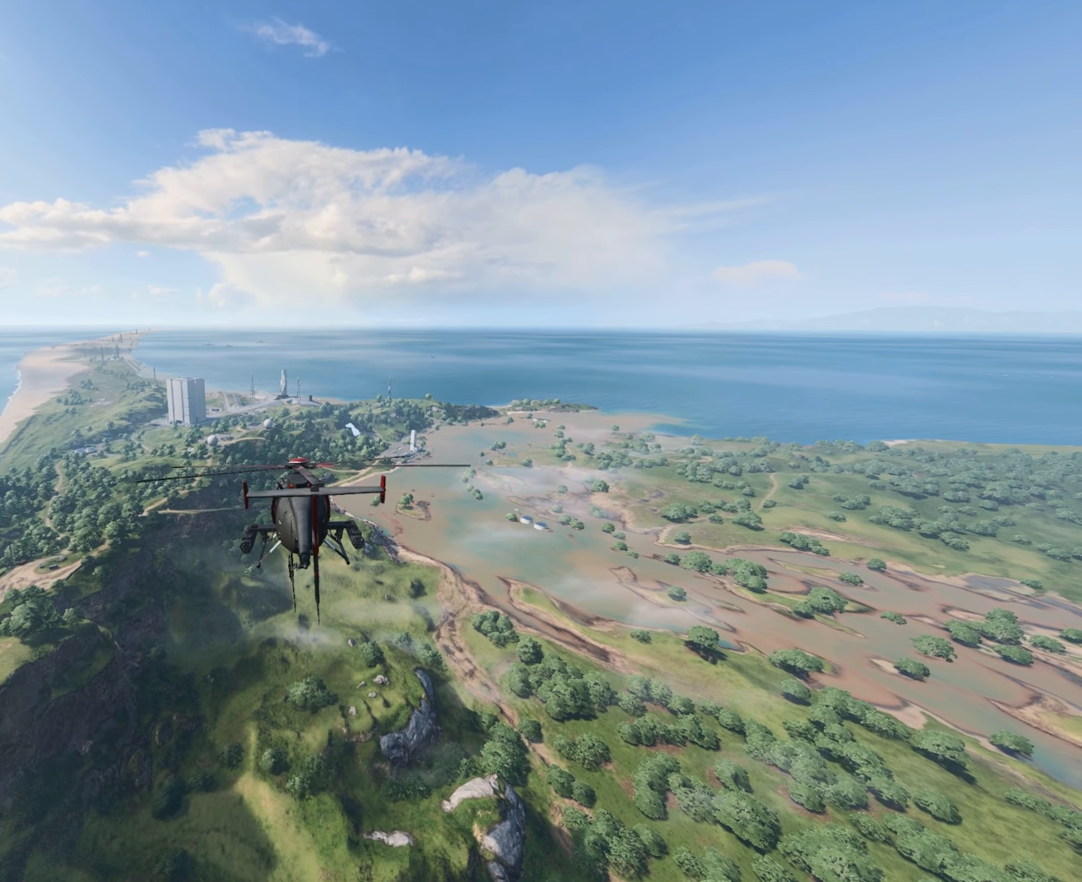
{"dt_ms": 501, "keys": [], "mouse": [], "events": []}
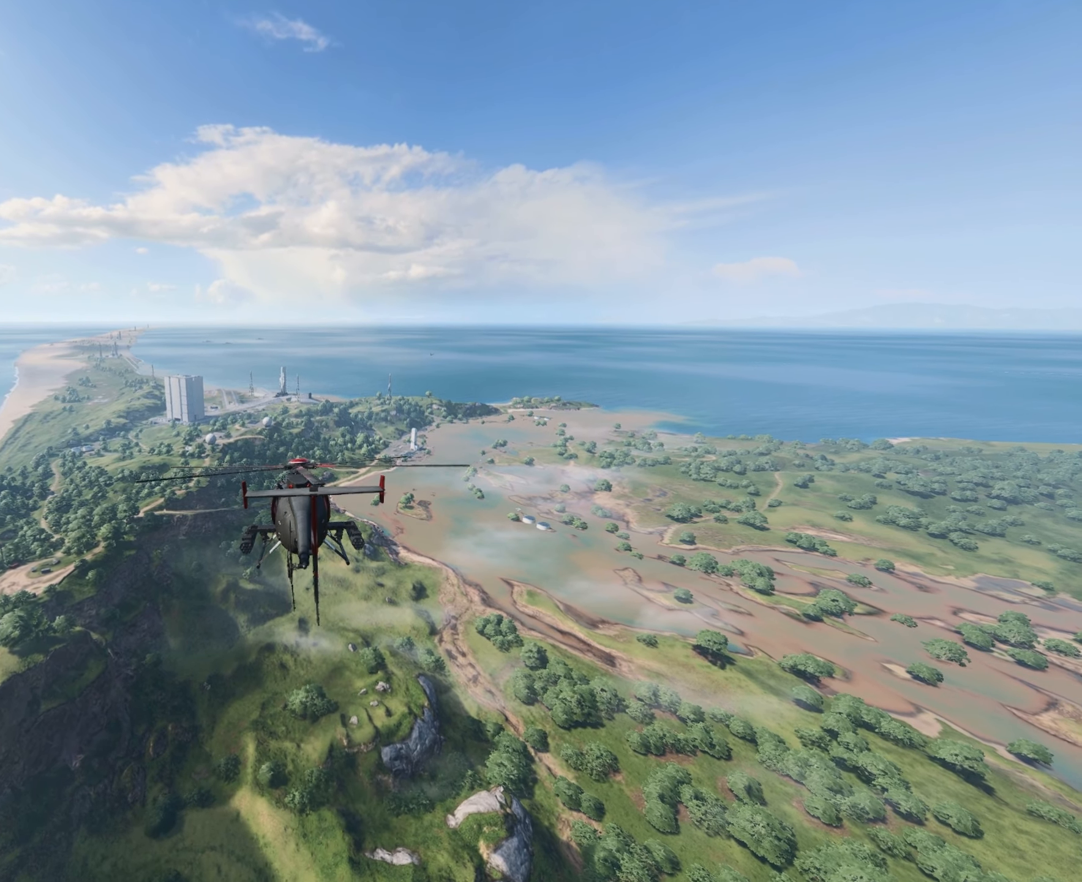
{"dt_ms": 500, "keys": [], "mouse": [], "events": []}
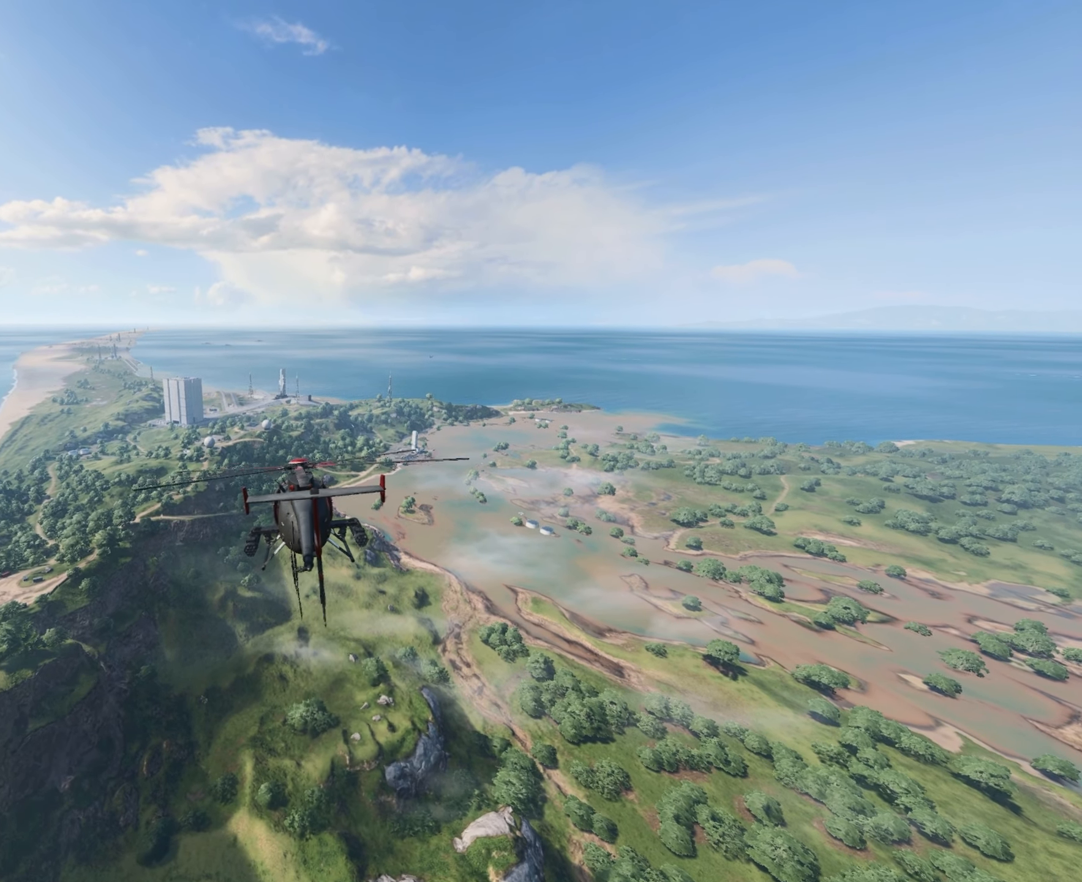
{"dt_ms": 501, "keys": ["d"], "mouse": [], "events": [[34, "s", "down"], [267, "a", "down"], [401, "d", "down"], [451, "a", "up"], [501, "s", "up"]]}
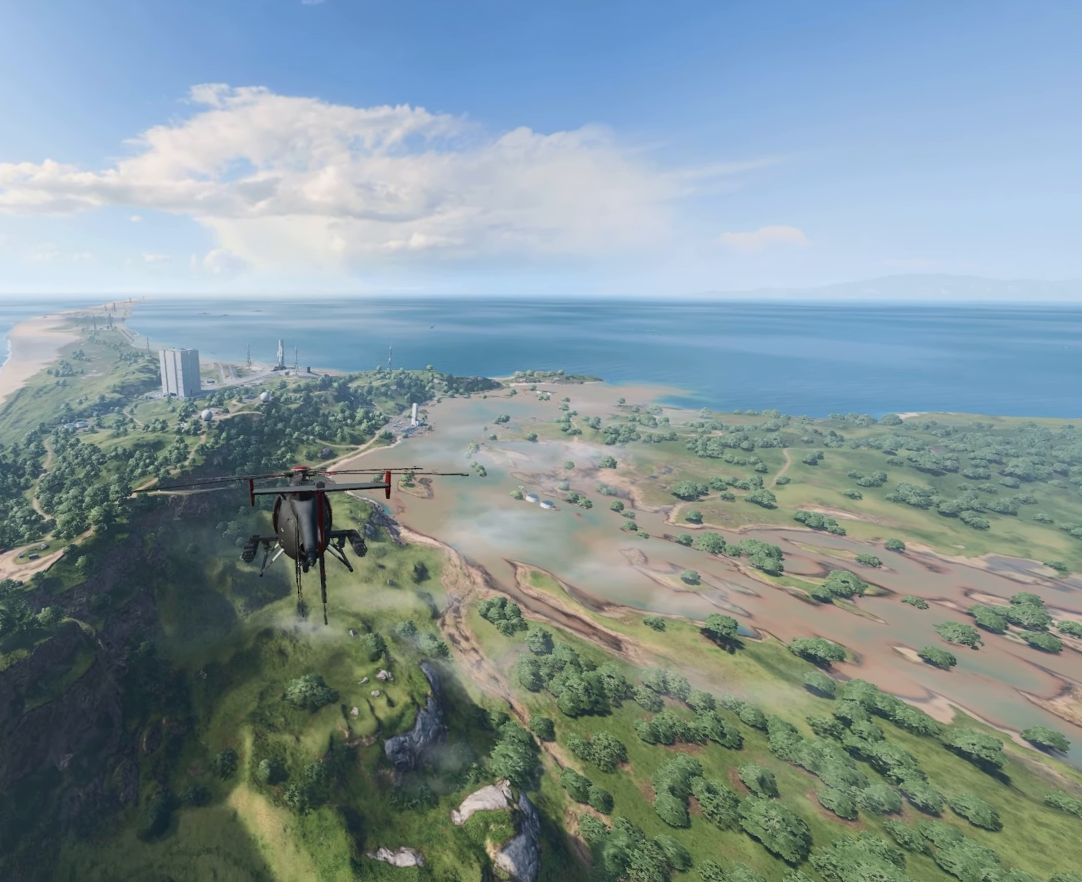
{"dt_ms": 500, "keys": ["d", "w"], "mouse": [], "events": [[417, "w", "down"]]}
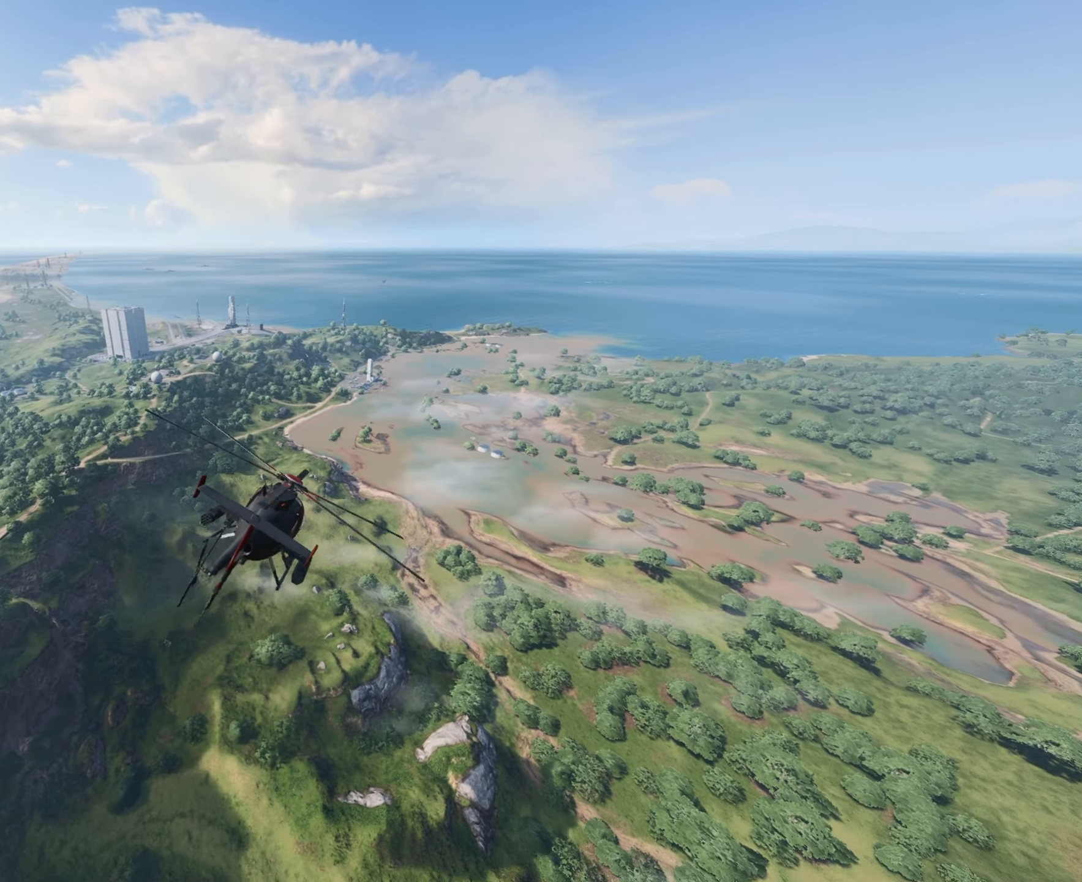
{"dt_ms": 501, "keys": ["d", "shift", "w"], "mouse": [], "events": [[84, "shift", "down"]]}
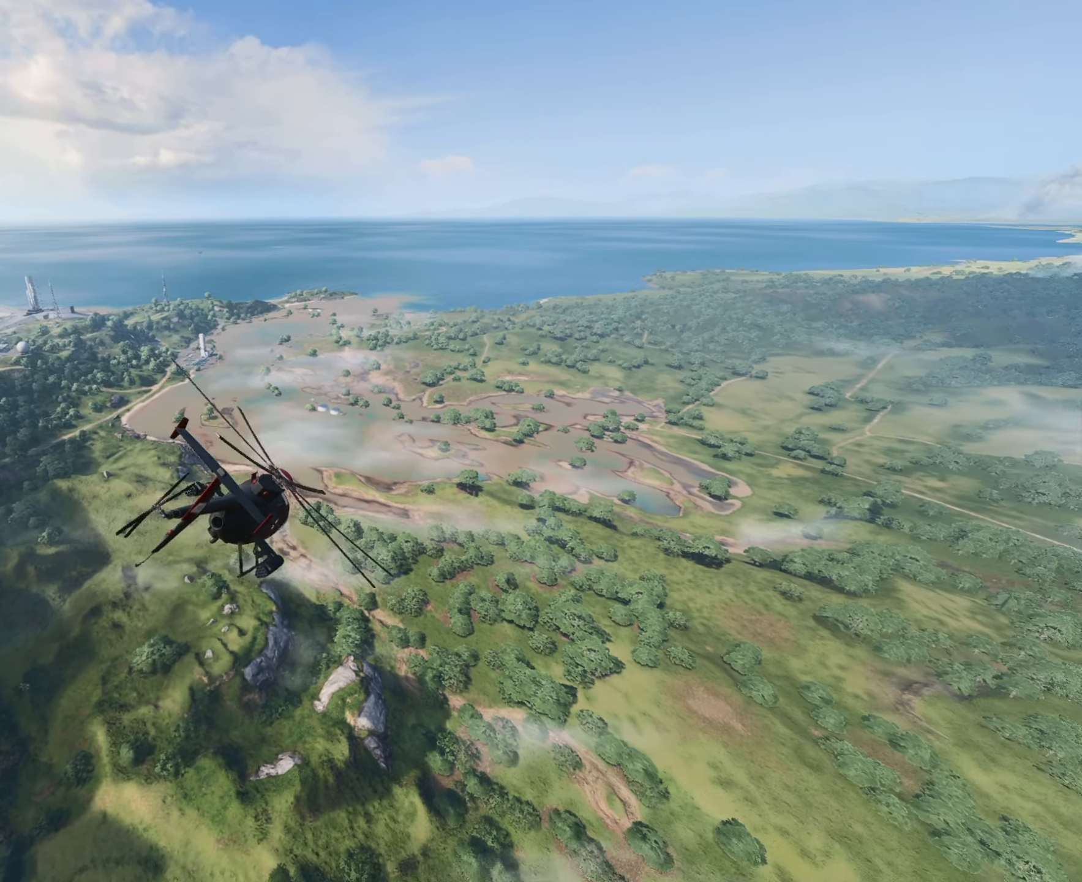
{"dt_ms": 500, "keys": ["shift", "w"], "mouse": [], "events": [[33, "d", "up"]]}
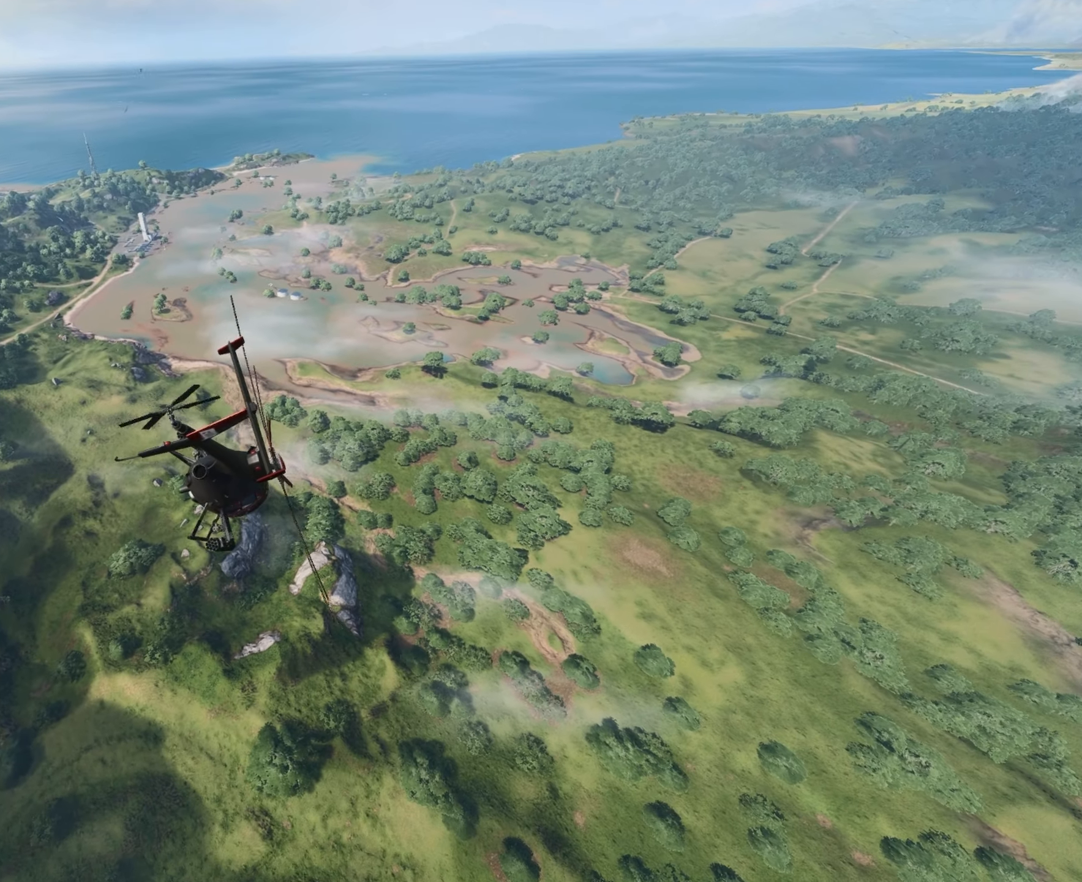
{"dt_ms": 501, "keys": ["shift", "w"], "mouse": [], "events": [[50, "d", "down"], [284, "d", "up"]]}
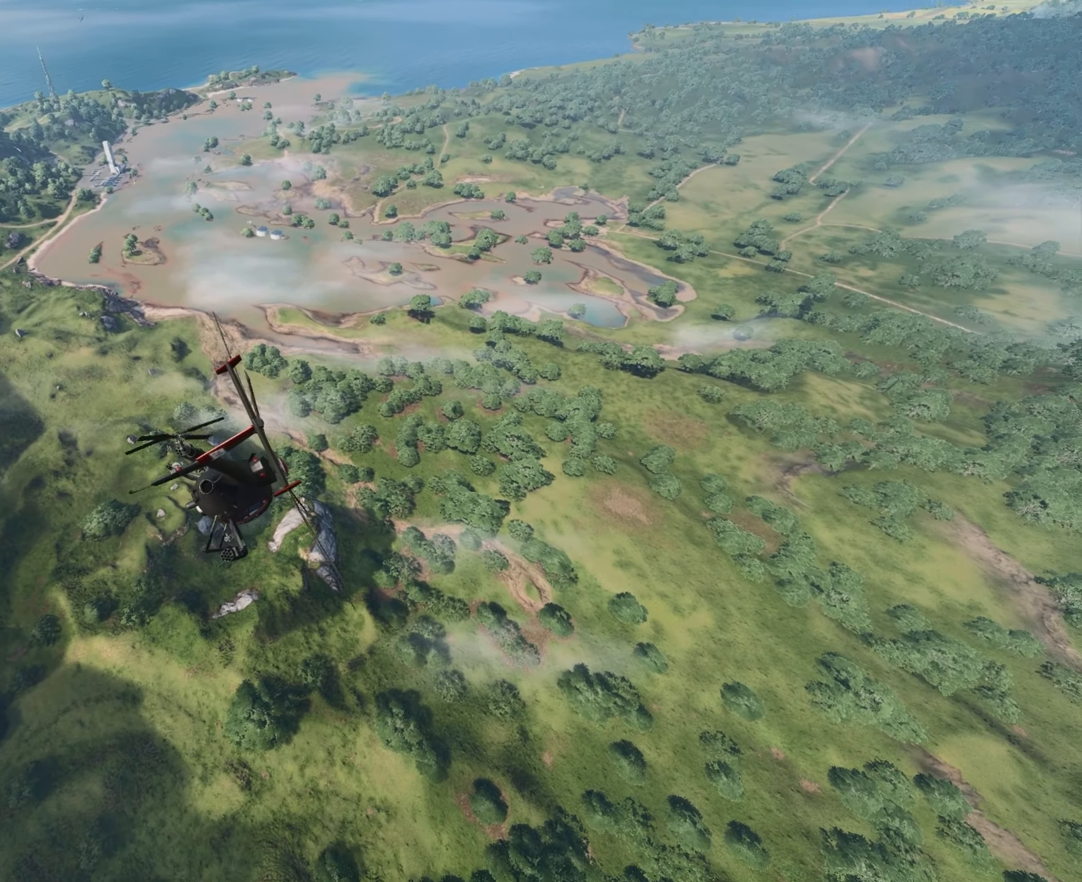
{"dt_ms": 500, "keys": ["a", "w"], "mouse": [], "events": [[400, "a", "down"], [484, "shift", "up"]]}
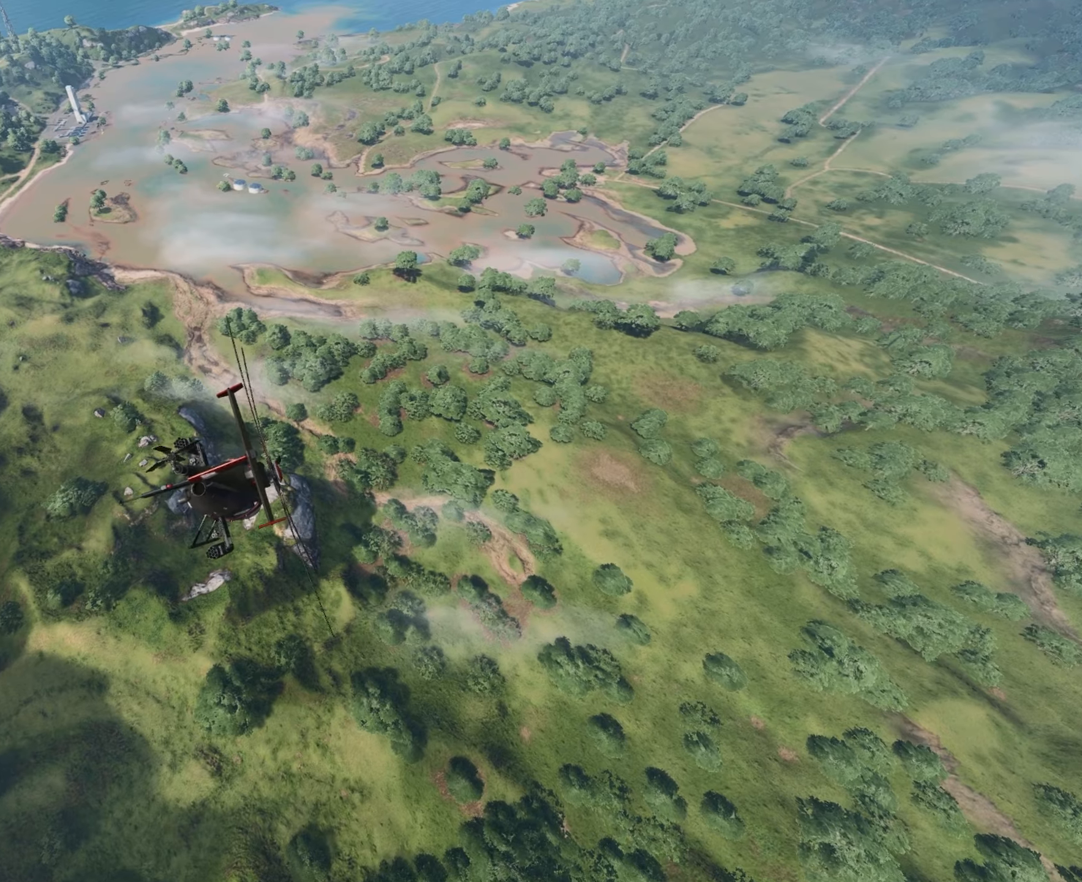
{"dt_ms": 501, "keys": ["a"], "mouse": [], "events": [[418, "w", "up"]]}
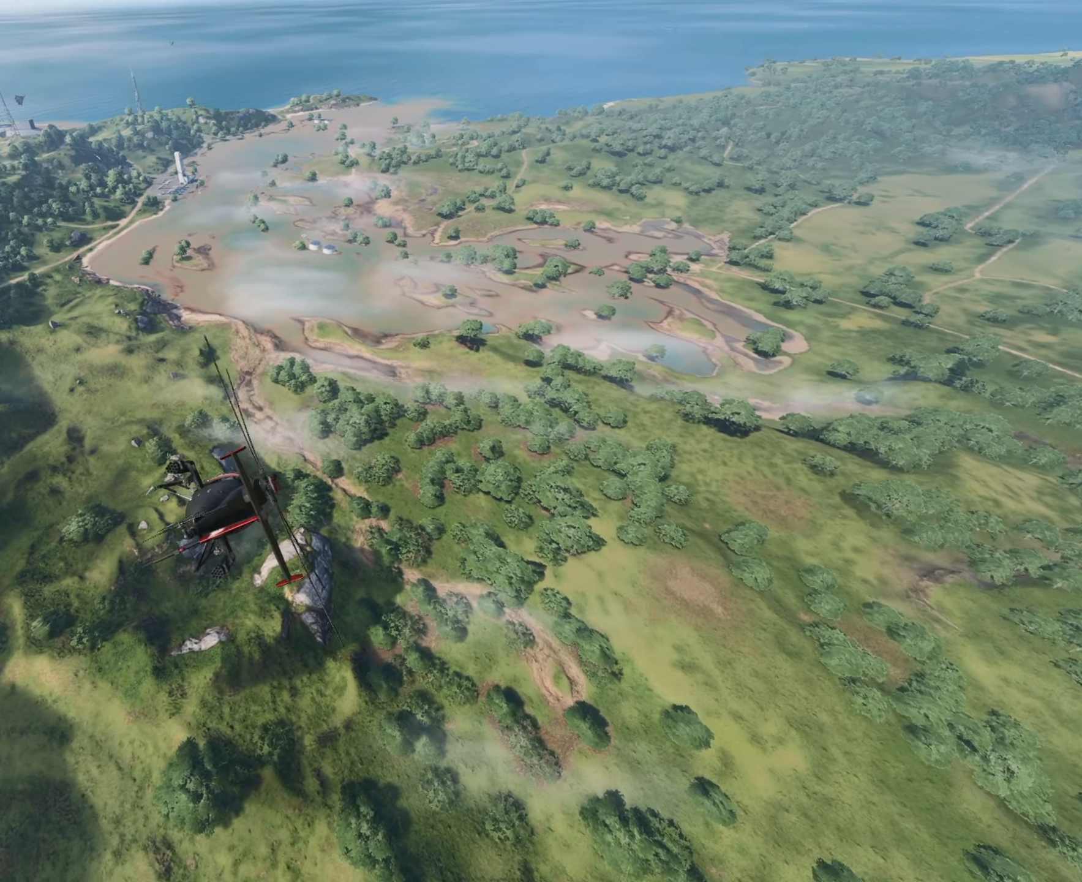
{"dt_ms": 500, "keys": ["a", "s"], "mouse": [], "events": [[133, "s", "down"]]}
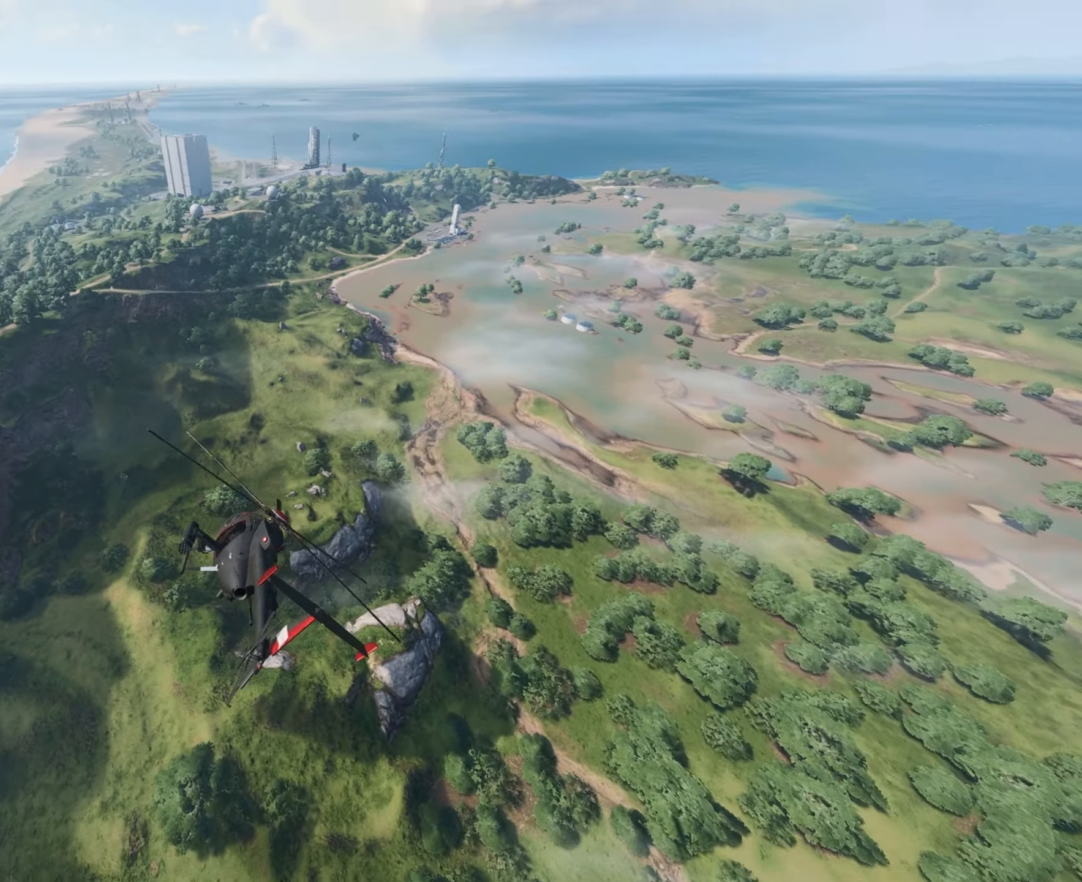
{"dt_ms": 501, "keys": ["a", "s"], "mouse": [], "events": []}
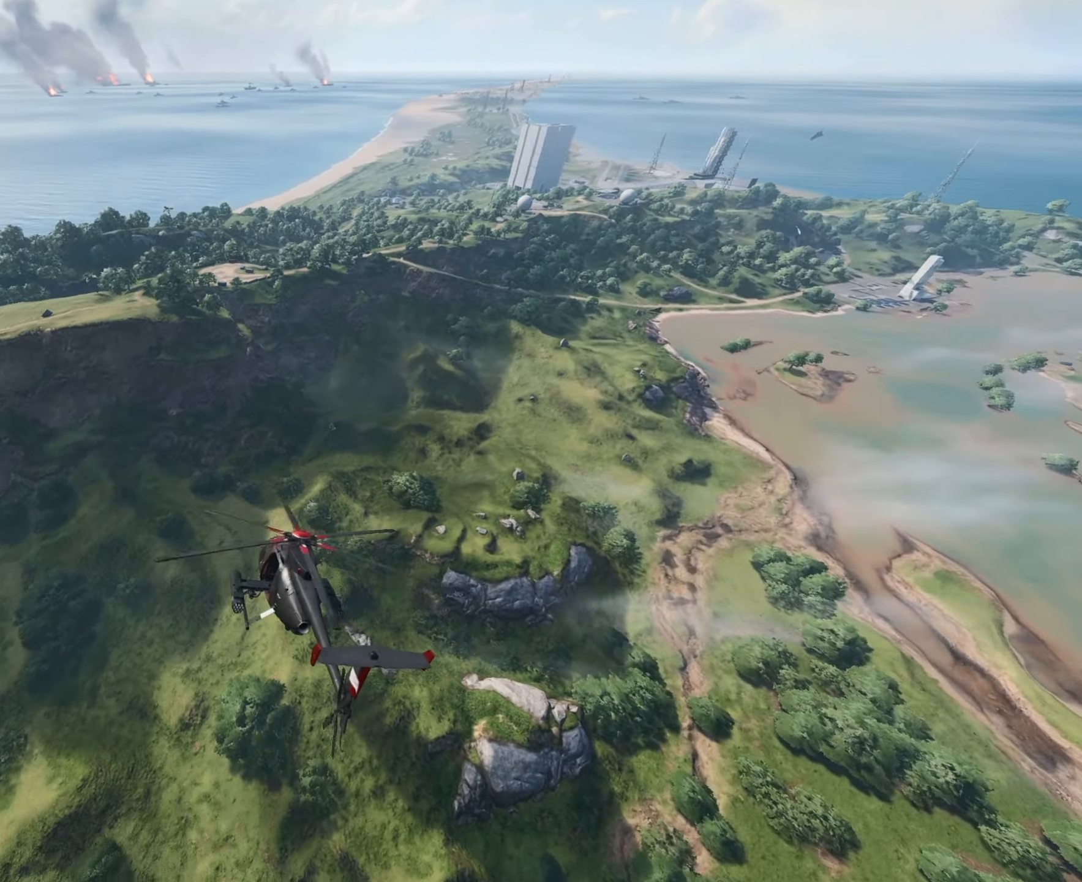
{"dt_ms": 500, "keys": ["d"], "mouse": [], "events": [[167, "a", "up"], [167, "s", "up"], [317, "d", "down"]]}
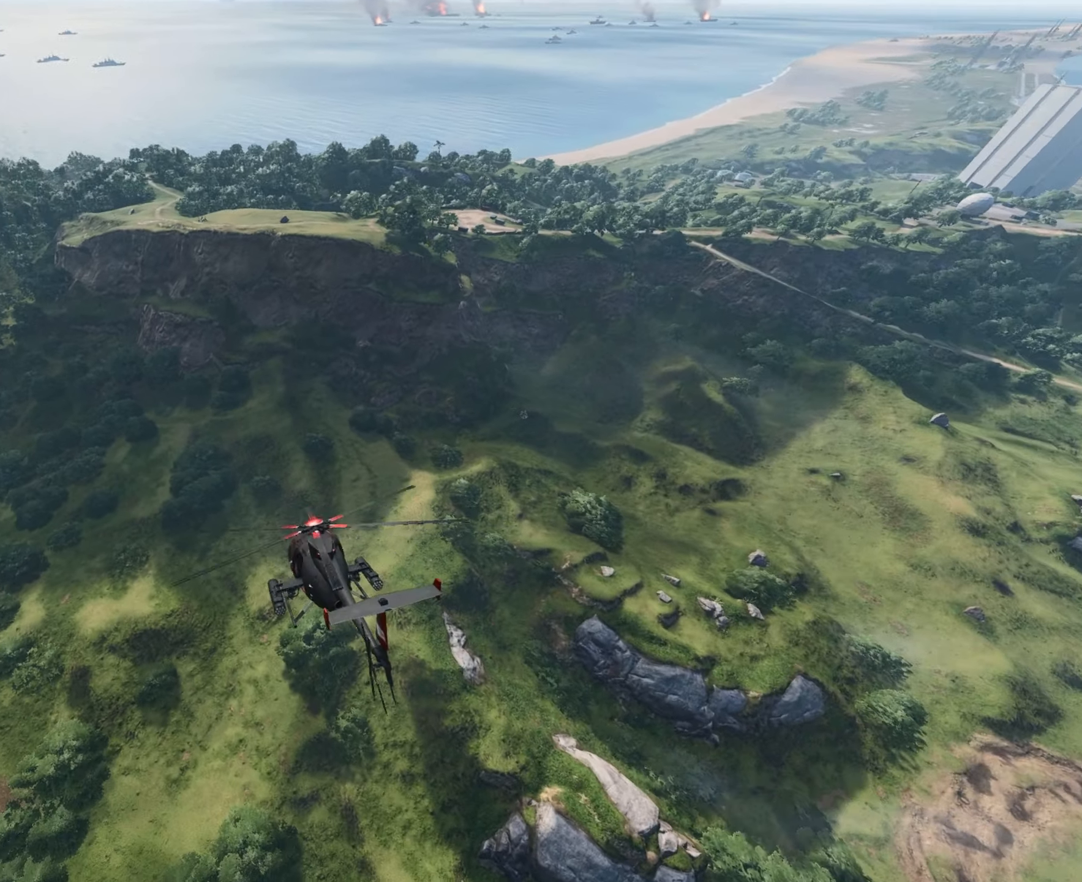
{"dt_ms": 501, "keys": ["shift", "w"], "mouse": [], "events": [[50, "w", "down"], [84, "d", "up"], [367, "shift", "down"]]}
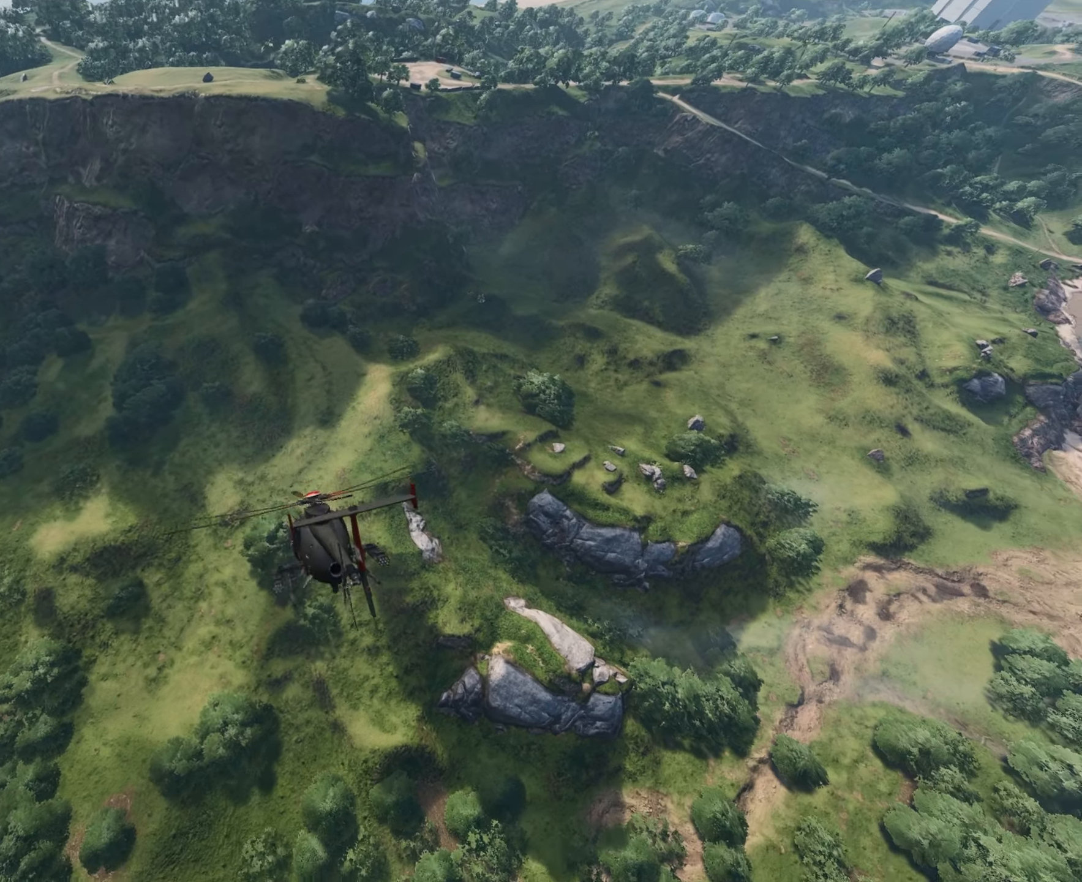
{"dt_ms": 484, "keys": ["w"], "mouse": [], "events": [[284, "shift", "up"]]}
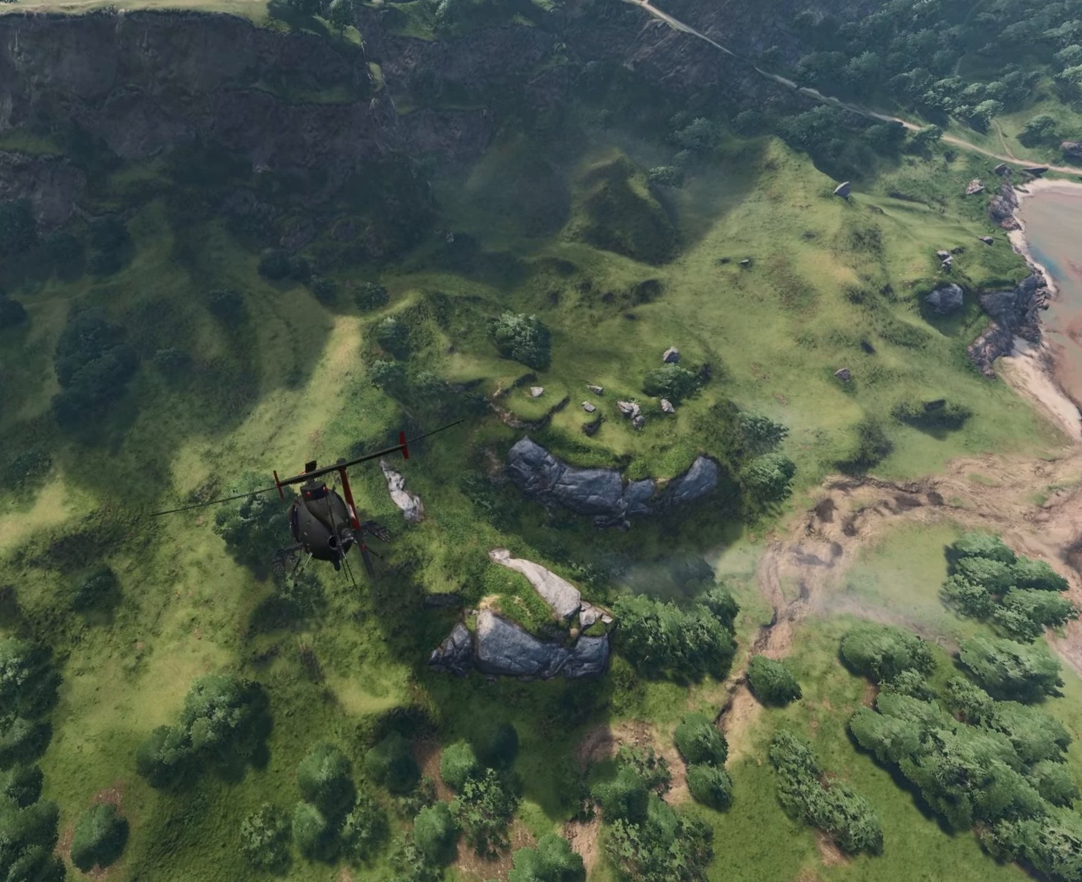
{"dt_ms": 500, "keys": ["w"], "mouse": [], "events": []}
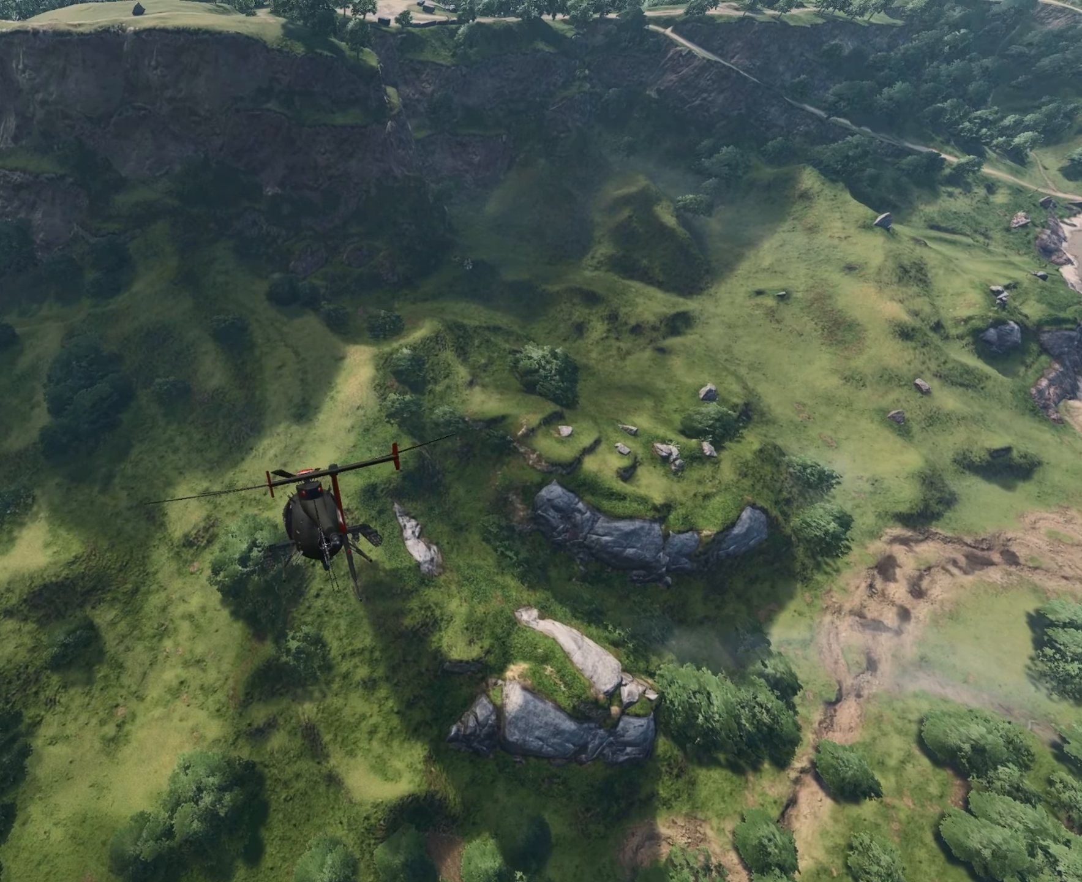
{"dt_ms": 501, "keys": ["w"], "mouse": [], "events": []}
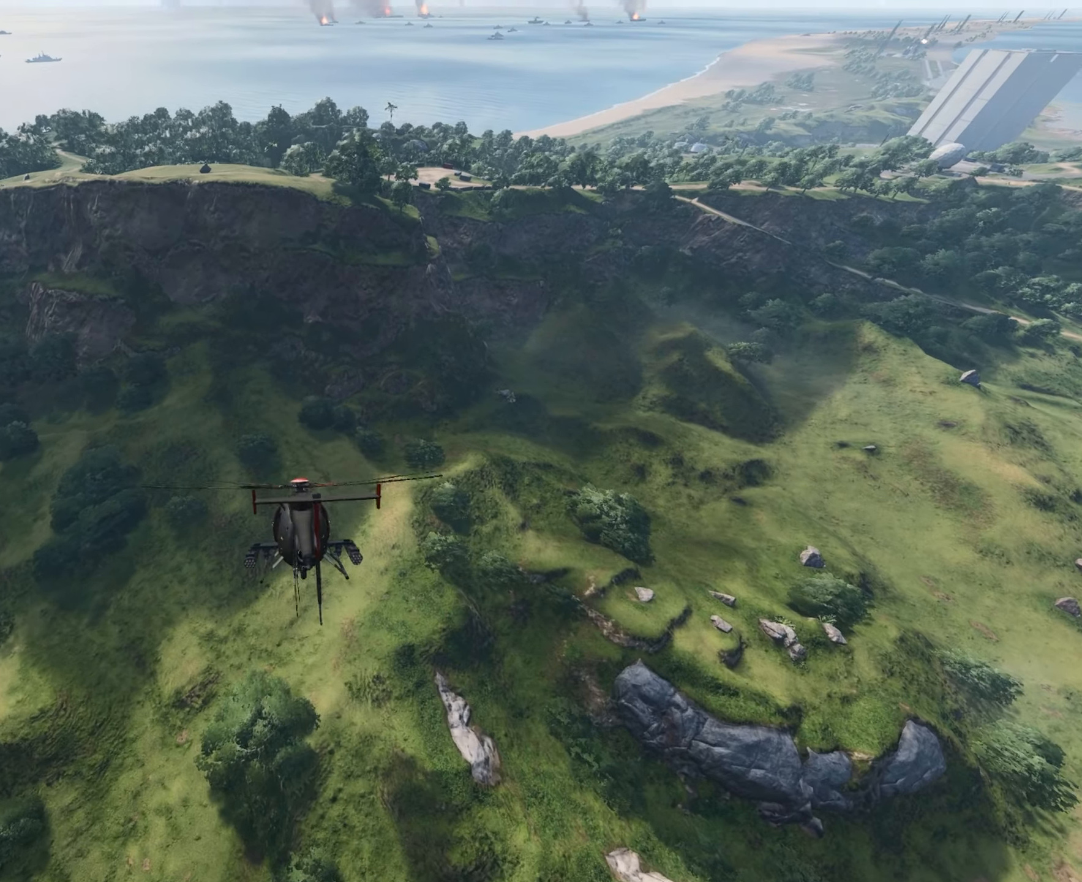
{"dt_ms": 500, "keys": ["w"], "mouse": [], "events": []}
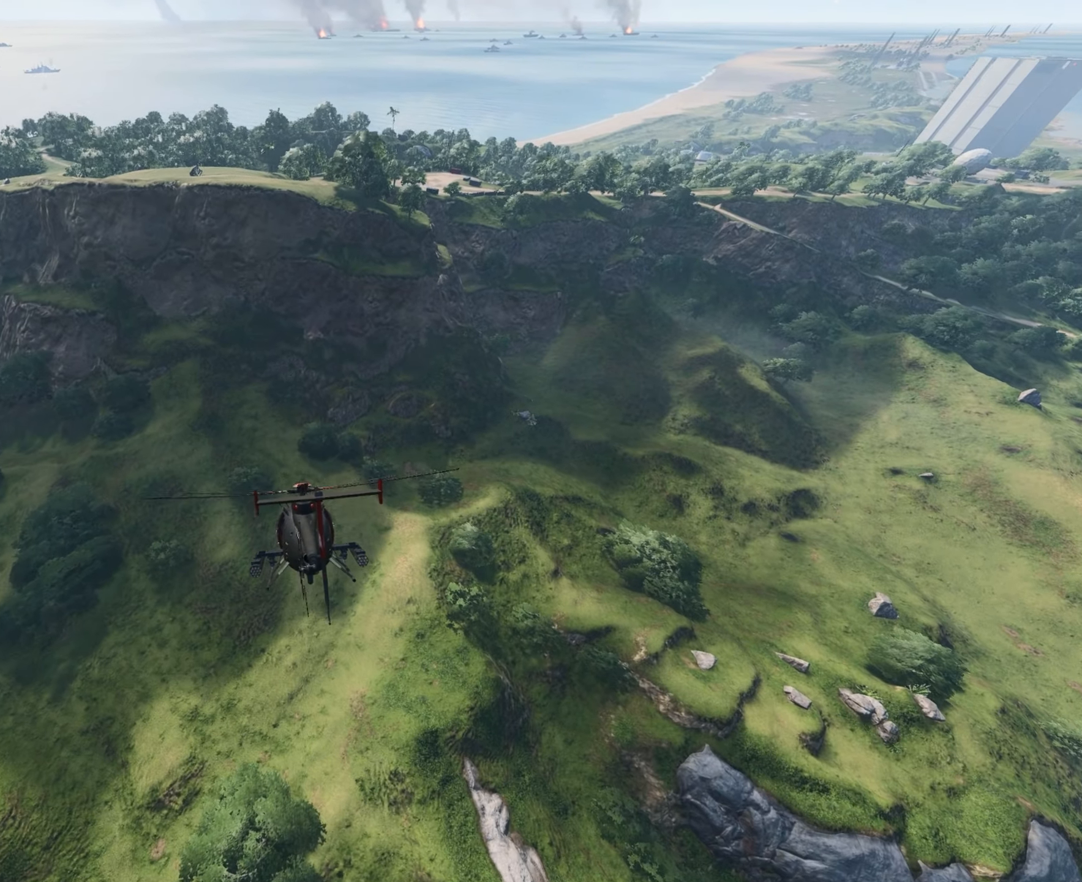
{"dt_ms": 501, "keys": ["w"], "mouse": [], "events": []}
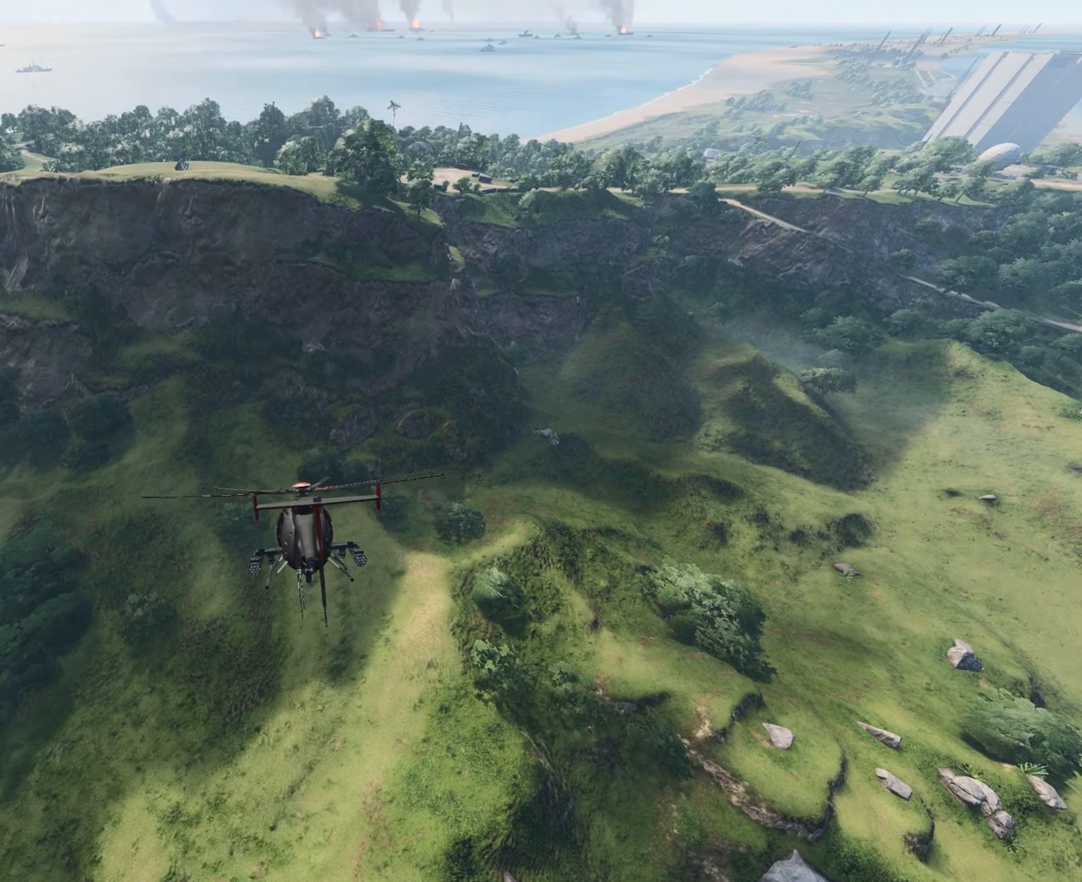
{"dt_ms": 500, "keys": ["w"], "mouse": [], "events": []}
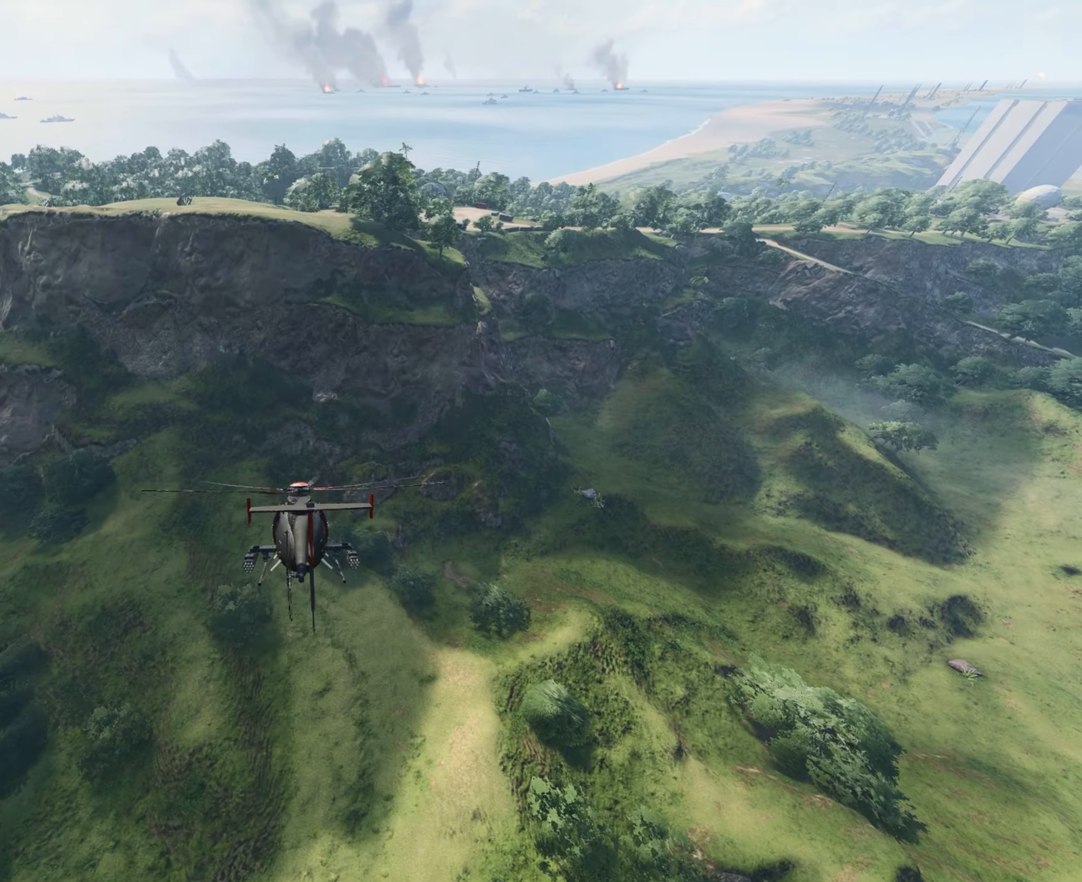
{"dt_ms": 501, "keys": ["w"], "mouse": [], "events": []}
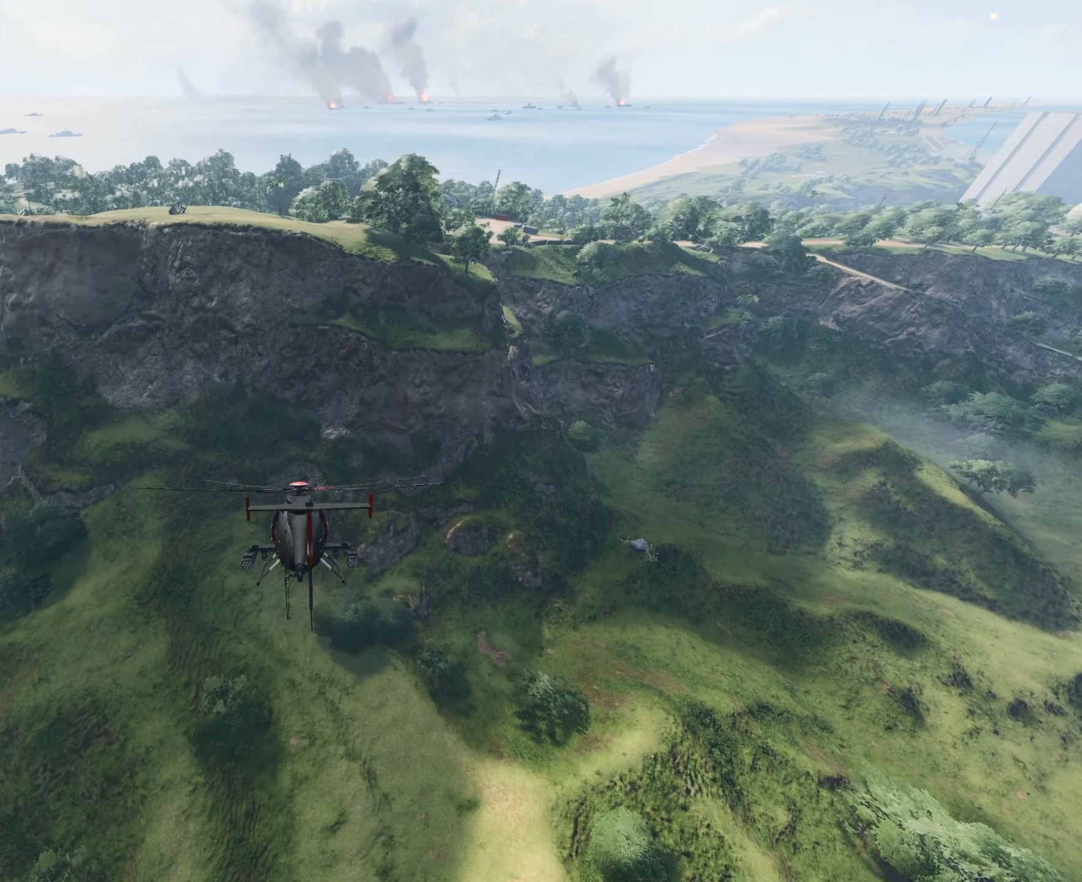
{"dt_ms": 500, "keys": ["w"], "mouse": [], "events": []}